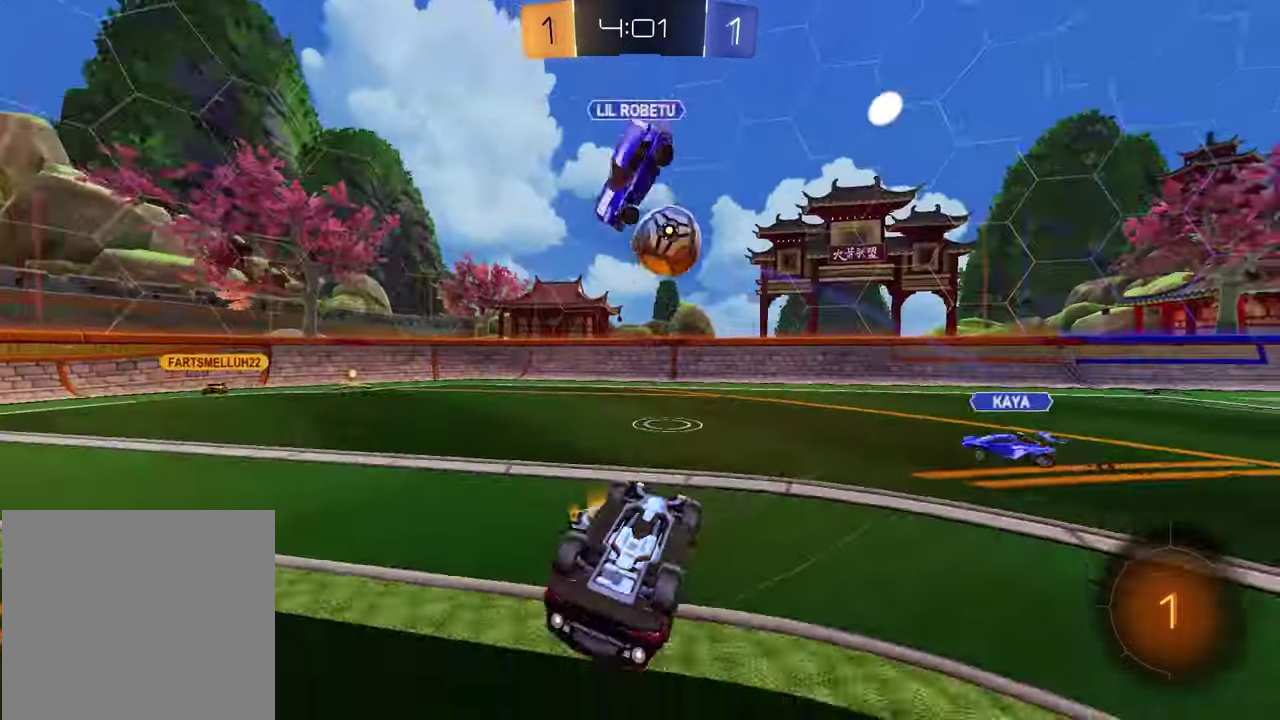
Gameplay with a controller (PlayStation layout); each line is a JSON object with the inputs held at the frame after it. "events" lists button and stick changes between this image and that frame as [ms after this image, input, new state], when the widget could be followed in between.
{"buttons": ["R2"], "left_stick": "center", "right_stick": "center", "events": [[133, "left_stick", "center"], [217, "left_stick", "down-right"], [300, "SQUARE", "up"], [317, "R2", "down"], [367, "TRIANGLE", "down"], [383, "left_stick", "center"], [483, "TRIANGLE", "up"]]}
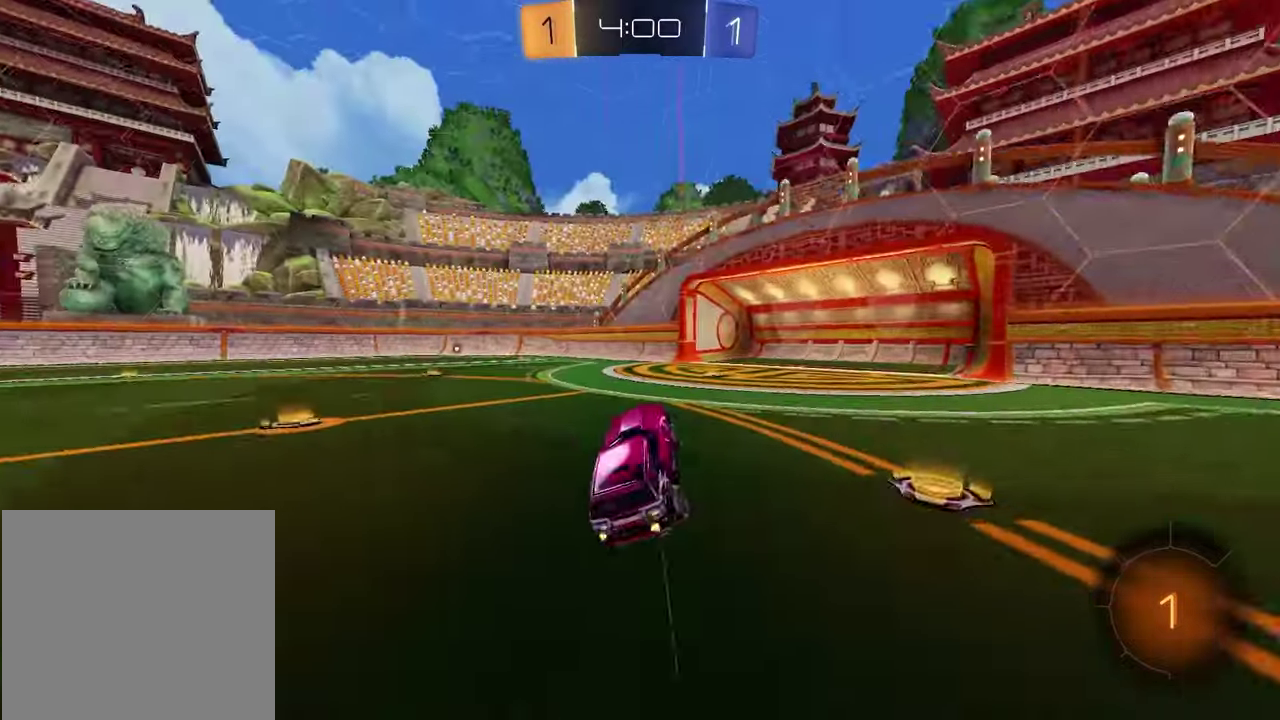
{"buttons": [], "left_stick": "right", "right_stick": "center", "events": [[150, "TRIANGLE", "down"], [150, "left_stick", "right"], [217, "TRIANGLE", "up"], [233, "left_stick", "center"], [317, "L1", "down"], [317, "left_stick", "right"], [383, "R2", "up"], [483, "L1", "up"]]}
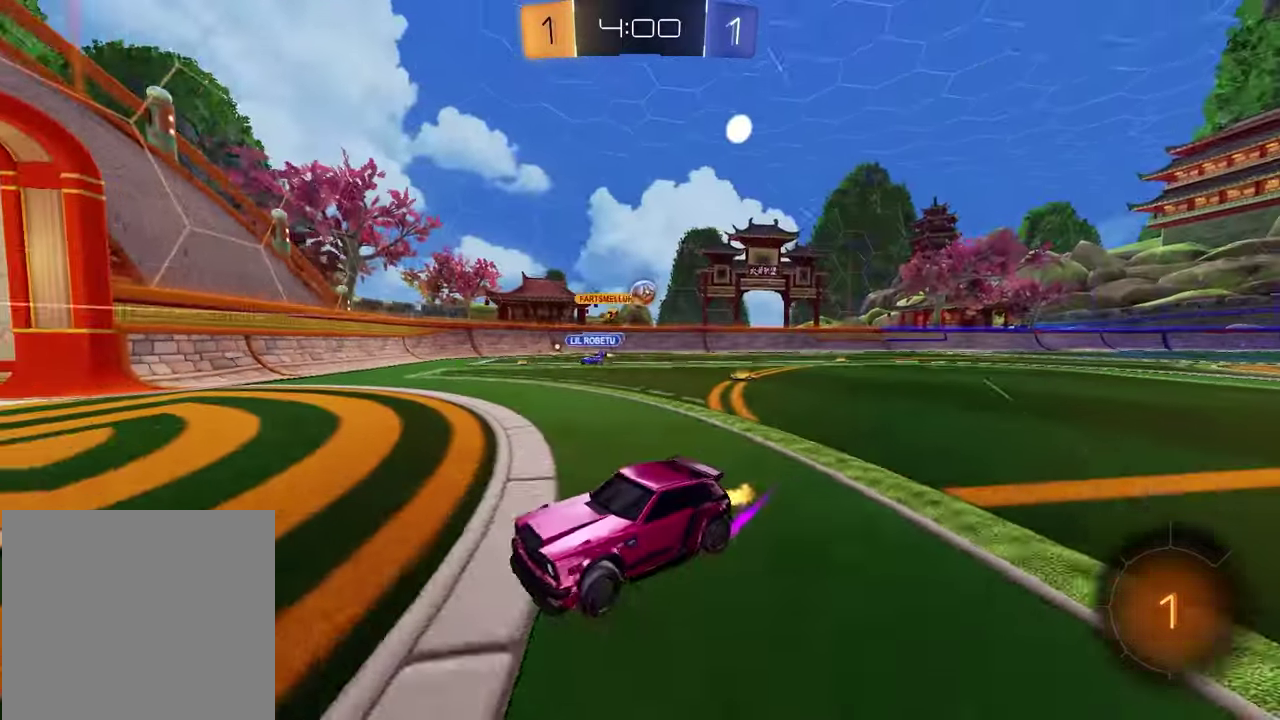
{"buttons": ["L1", "R2"], "left_stick": "right", "right_stick": "center", "events": [[300, "R2", "down"], [500, "L1", "down"]]}
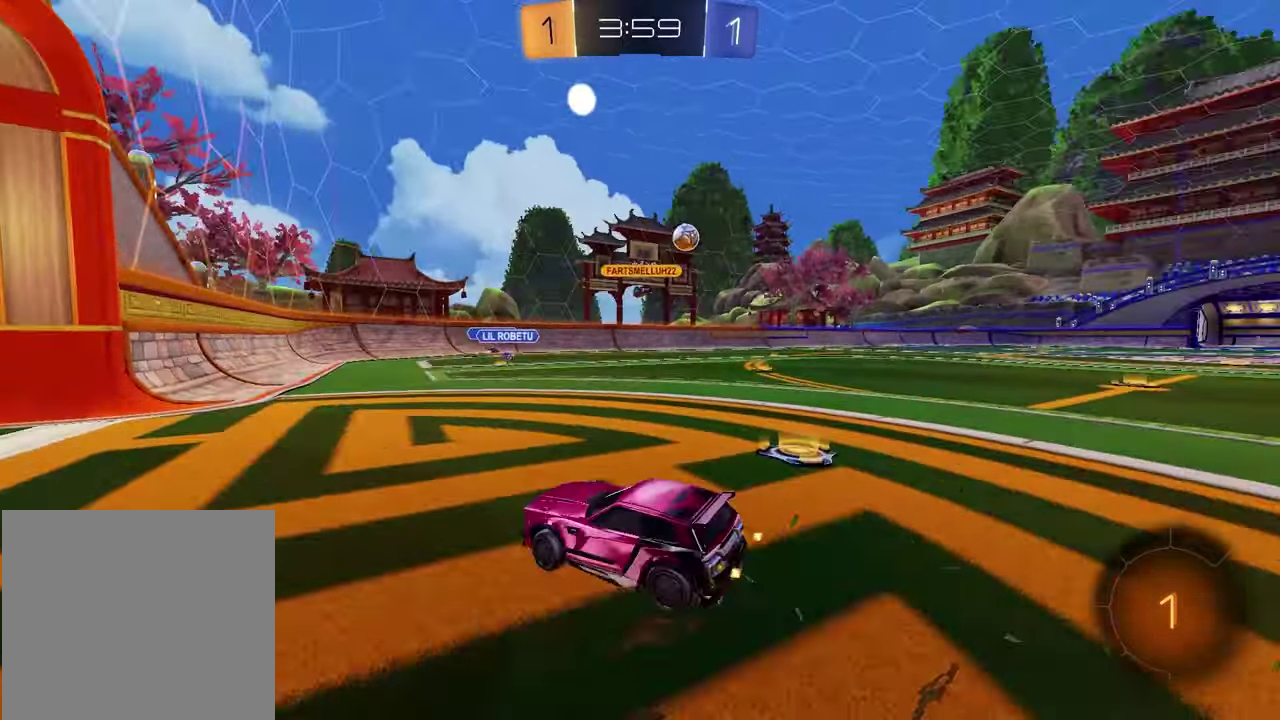
{"buttons": ["R2"], "left_stick": "right", "right_stick": "center", "events": [[133, "L1", "up"]]}
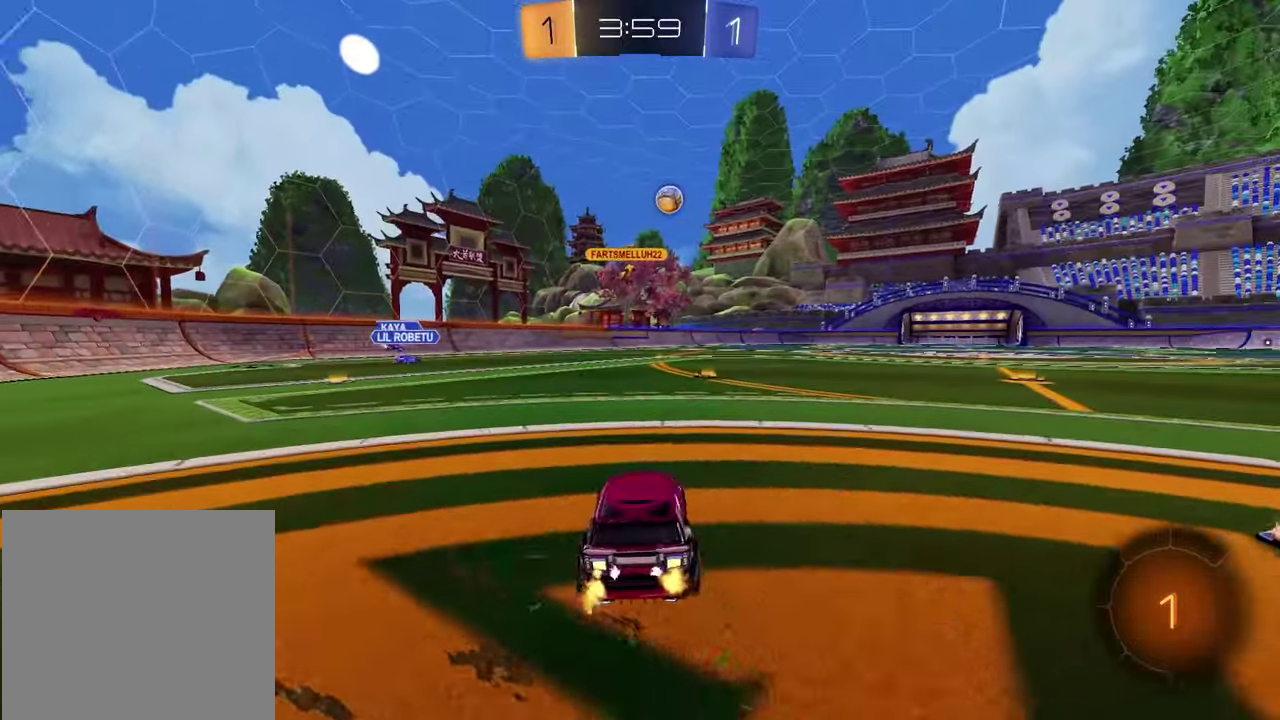
{"buttons": ["CROSS", "R2"], "left_stick": "up", "right_stick": "center", "events": [[300, "left_stick", "left"], [433, "CROSS", "down"], [483, "left_stick", "up"]]}
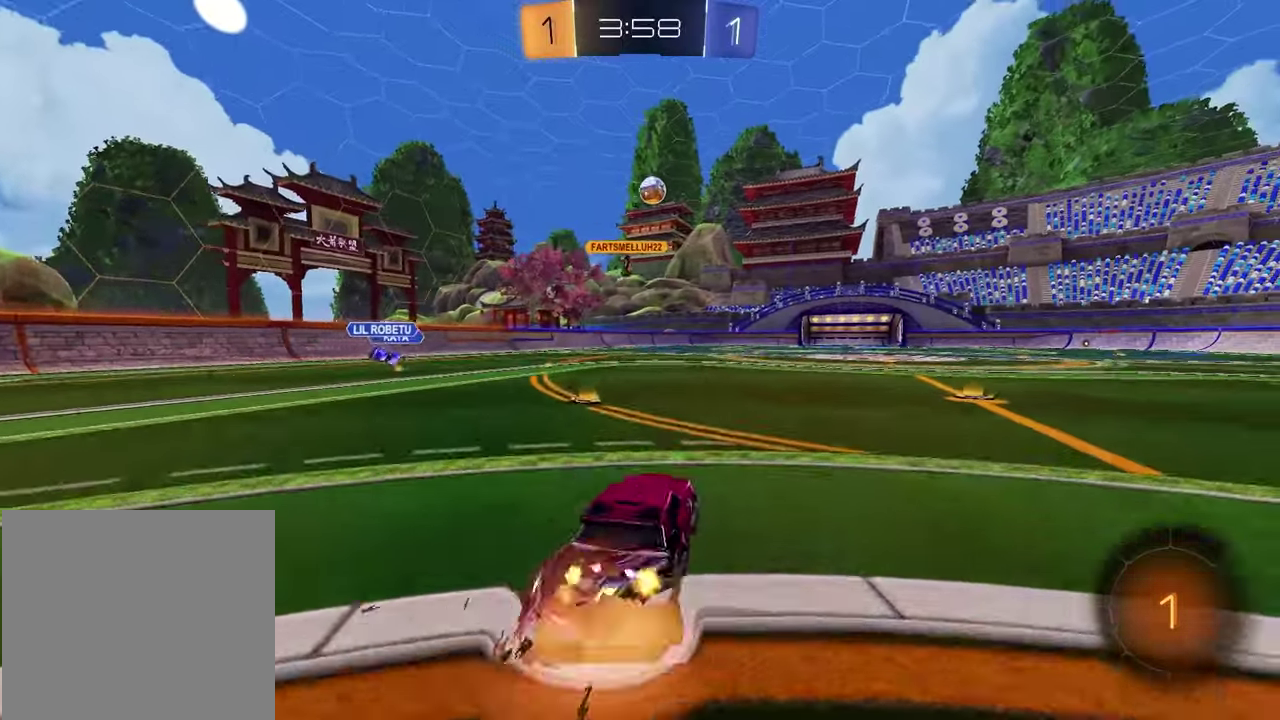
{"buttons": ["SQUARE"], "left_stick": "down-right", "right_stick": "center", "events": [[17, "CROSS", "up"], [67, "CROSS", "down"], [100, "left_stick", "right"], [150, "left_stick", "down"], [183, "CROSS", "up"], [250, "SQUARE", "down"], [417, "left_stick", "down-right"], [450, "R2", "up"]]}
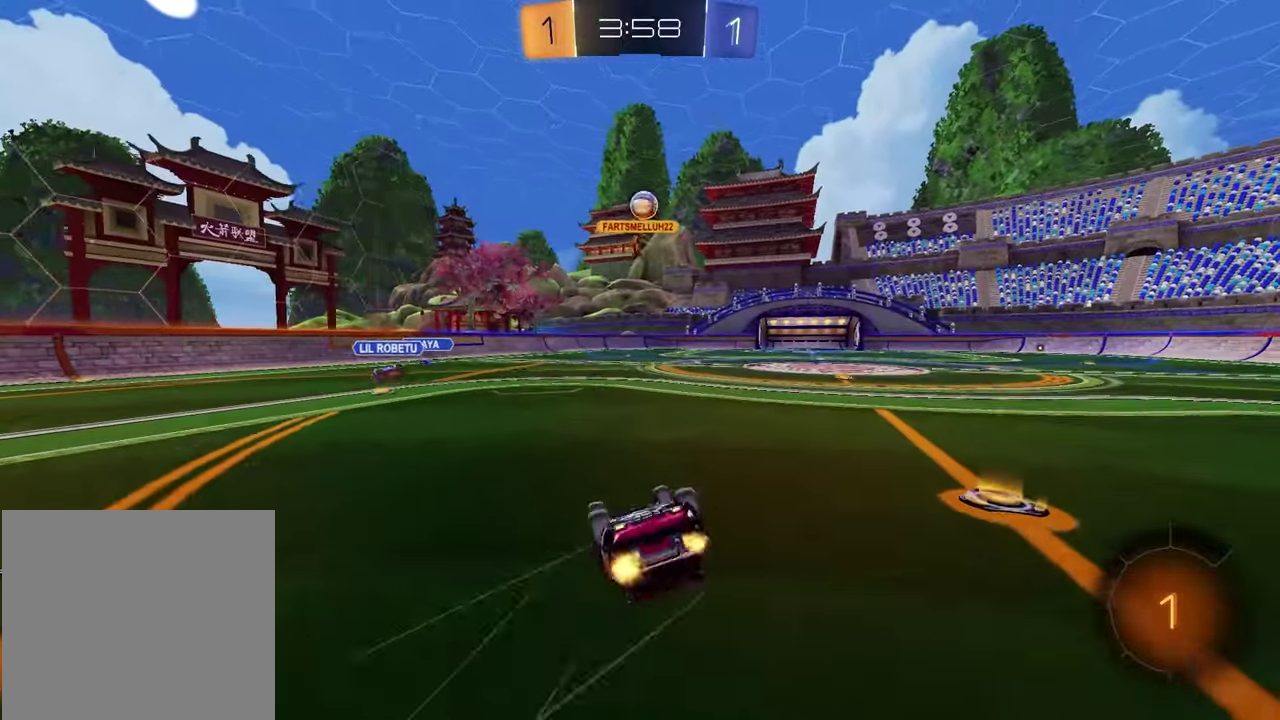
{"buttons": ["R2"], "left_stick": "center", "right_stick": "center", "events": [[300, "left_stick", "center"], [317, "SQUARE", "up"], [400, "R2", "down"]]}
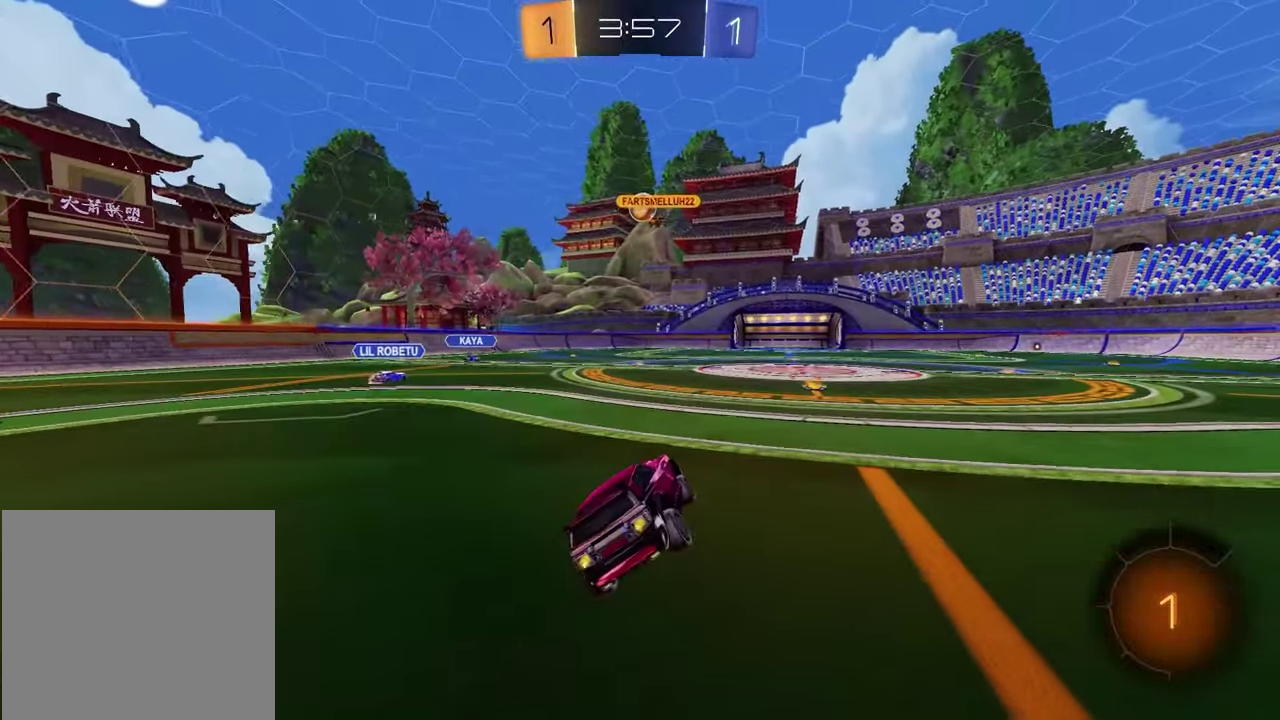
{"buttons": ["R2"], "left_stick": "right", "right_stick": "center", "events": [[83, "left_stick", "right"], [200, "left_stick", "center"], [500, "left_stick", "right"]]}
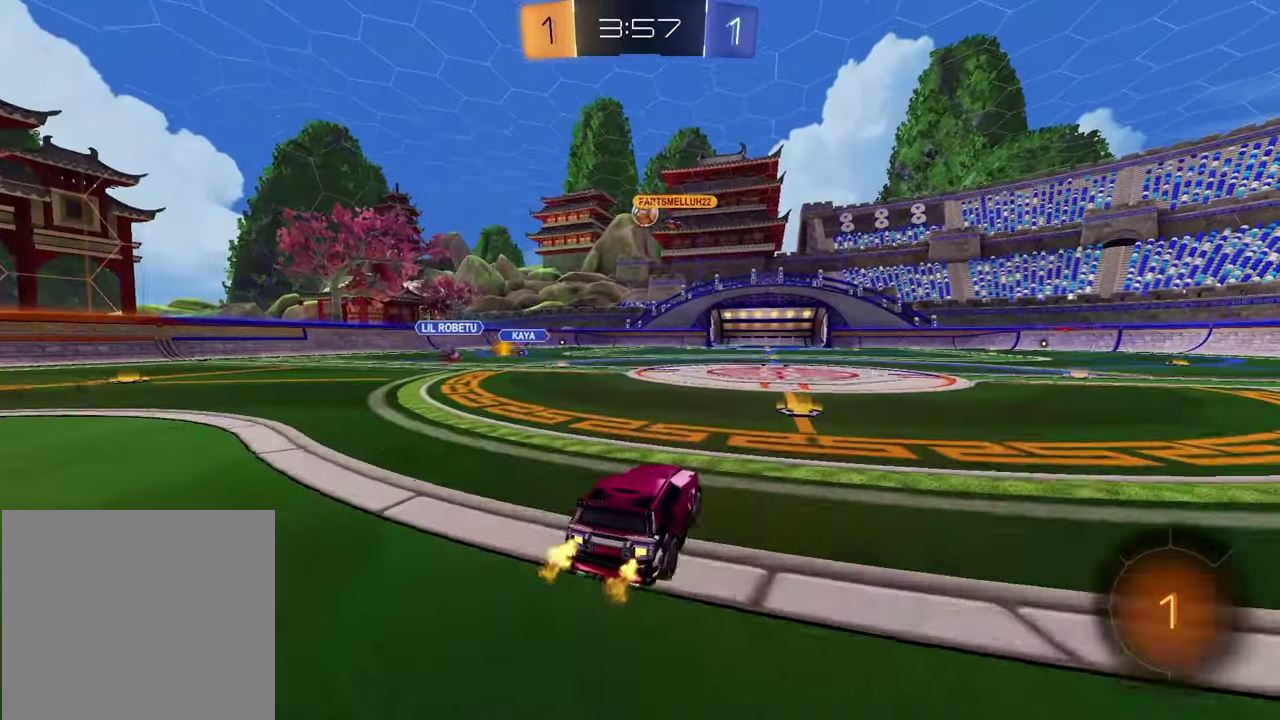
{"buttons": ["R2"], "left_stick": "right", "right_stick": "center", "events": [[300, "left_stick", "center"], [450, "left_stick", "right"]]}
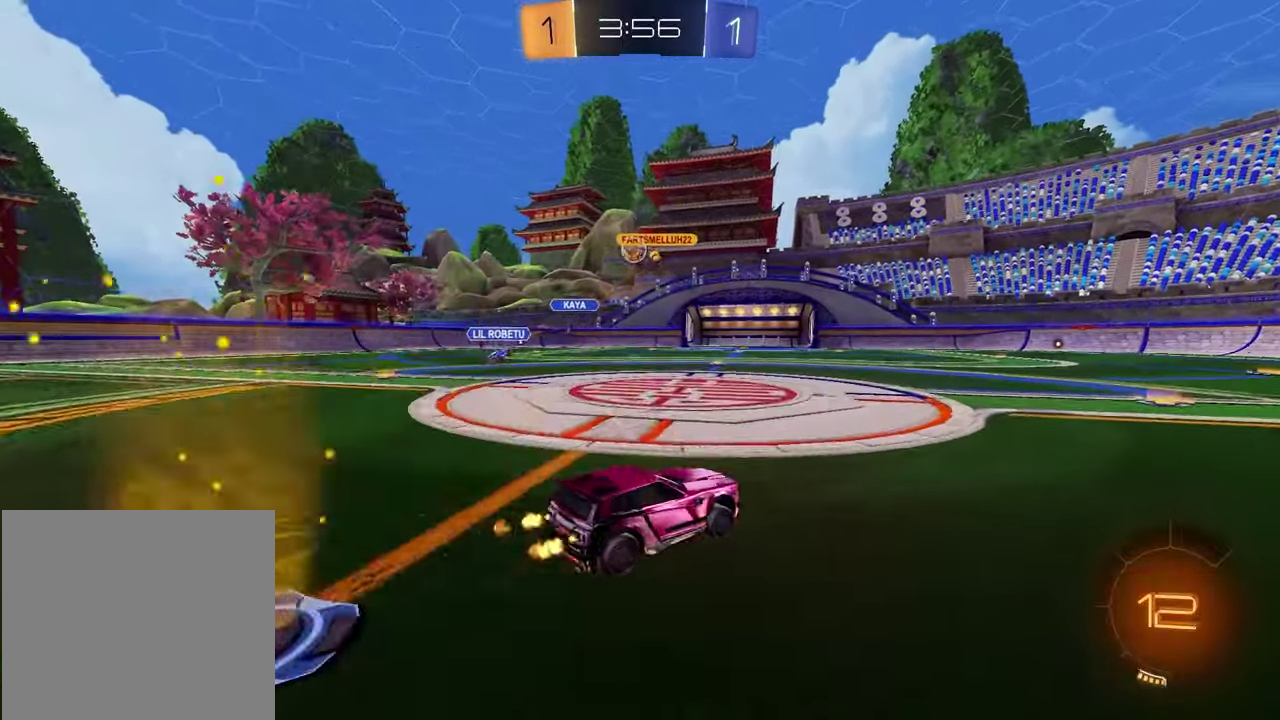
{"buttons": ["R2"], "left_stick": "center", "right_stick": "center", "events": [[83, "left_stick", "center"]]}
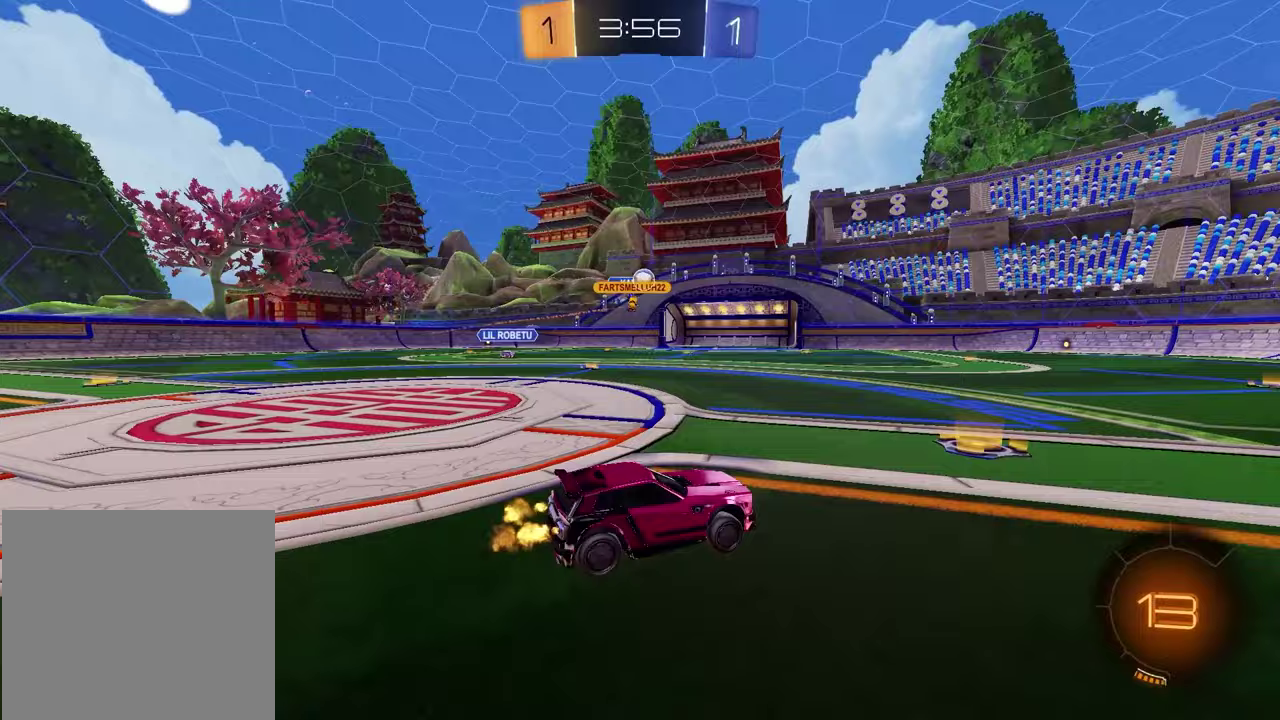
{"buttons": ["R2"], "left_stick": "left", "right_stick": "center", "events": [[67, "left_stick", "left"], [150, "left_stick", "center"], [350, "left_stick", "left"]]}
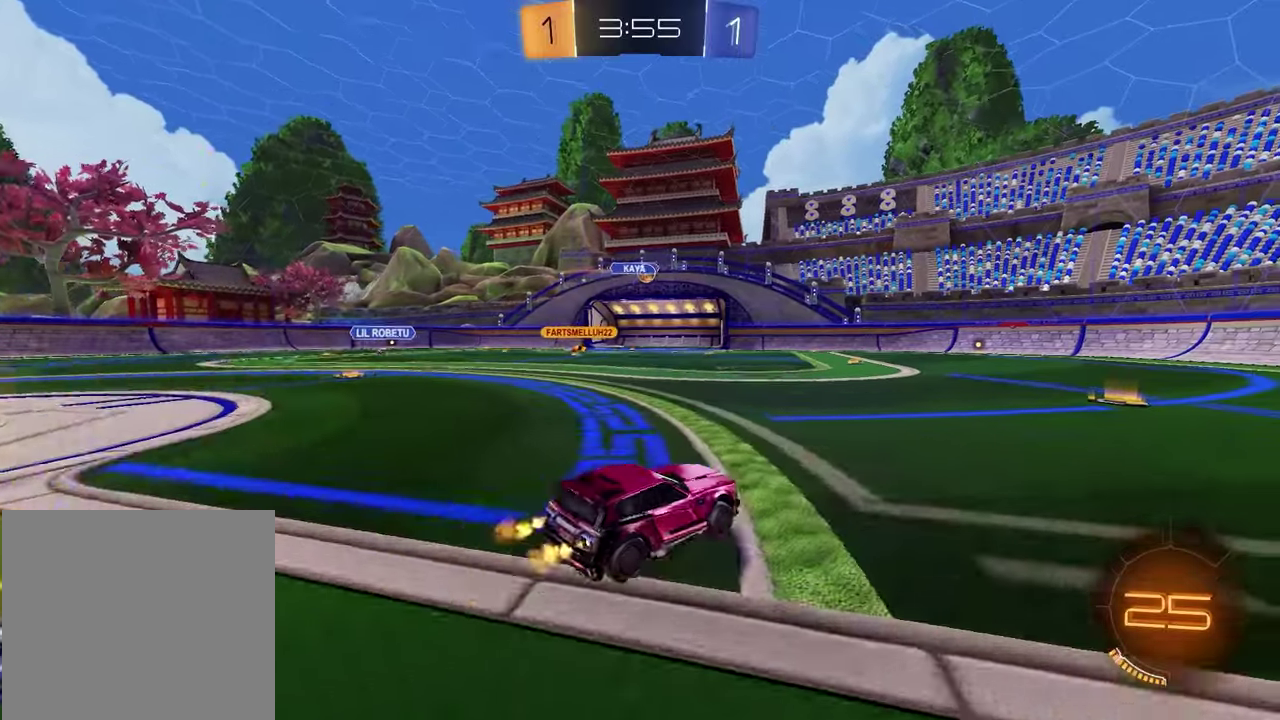
{"buttons": ["R2"], "left_stick": "up-right", "right_stick": "center", "events": [[267, "left_stick", "center"], [283, "R2", "up"], [383, "R2", "down"], [467, "left_stick", "up-right"]]}
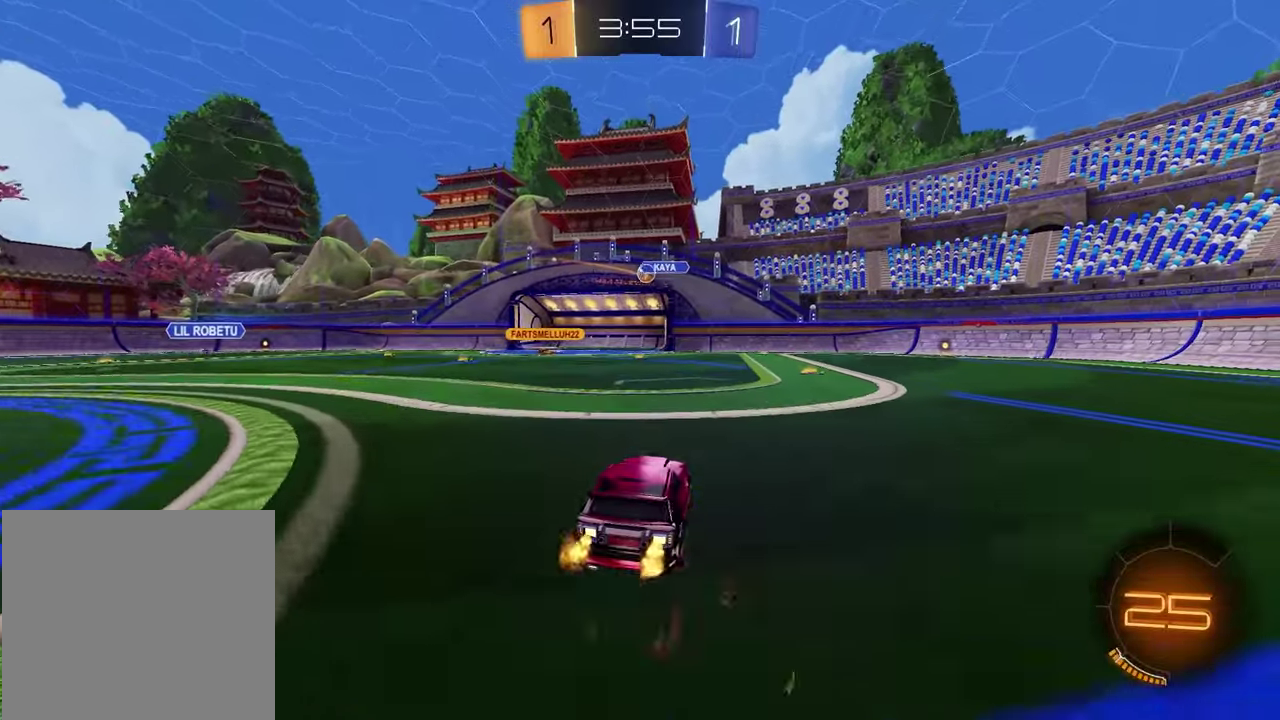
{"buttons": ["R2"], "left_stick": "center", "right_stick": "center", "events": [[67, "left_stick", "center"], [383, "left_stick", "right"], [433, "R2", "up"], [483, "left_stick", "center"], [500, "R2", "down"]]}
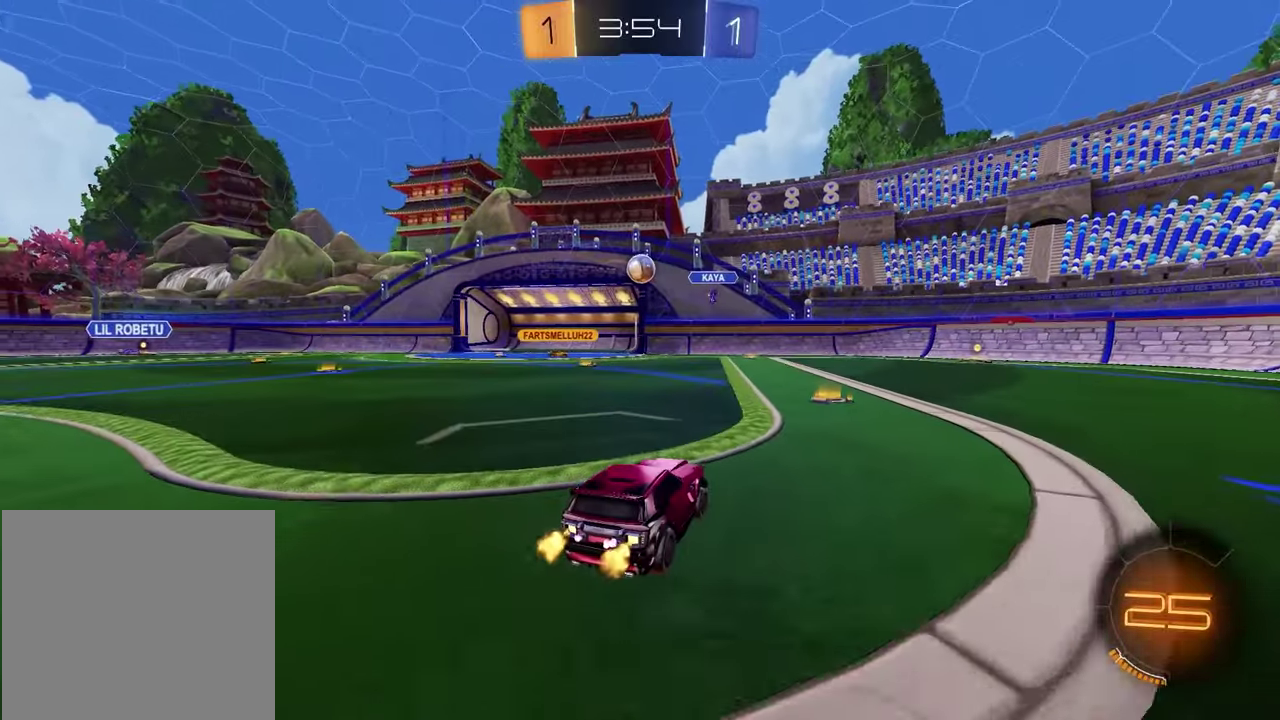
{"buttons": ["R1", "R2"], "left_stick": "center", "right_stick": "center", "events": [[100, "R1", "down"], [350, "CROSS", "down"], [467, "CROSS", "up"]]}
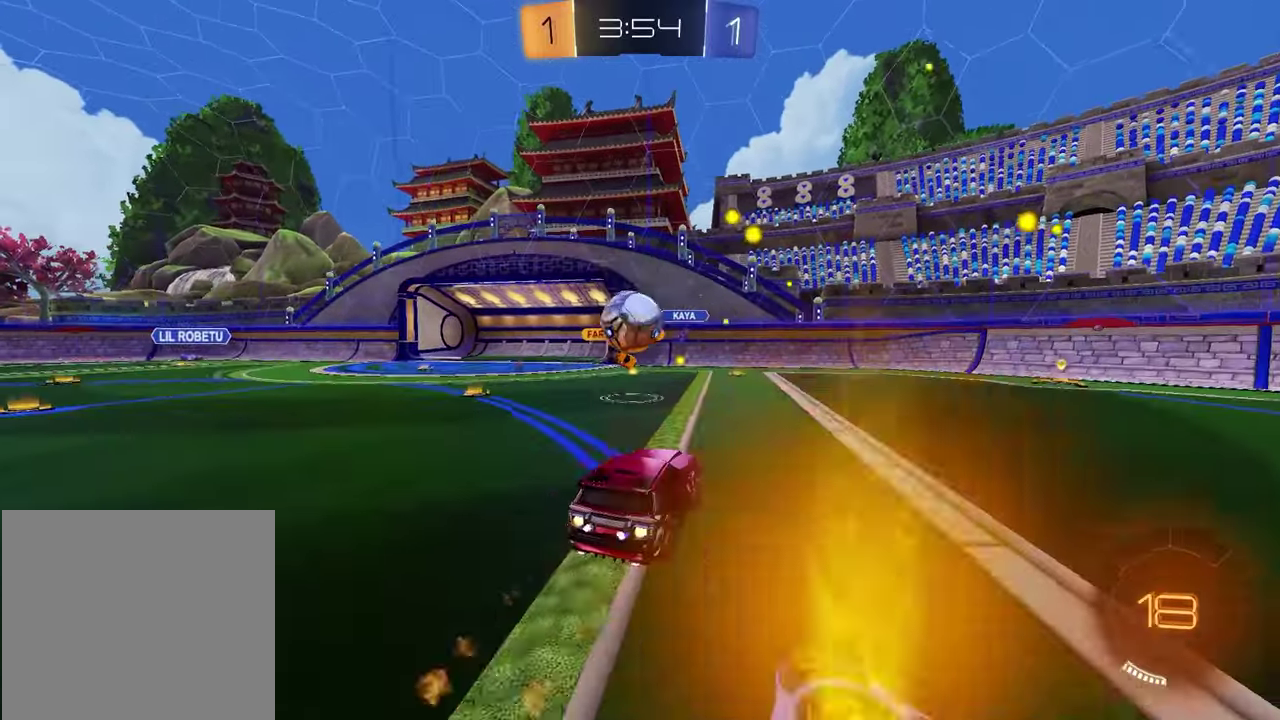
{"buttons": ["R1", "R2"], "left_stick": "right", "right_stick": "center", "events": [[150, "CROSS", "down"], [233, "left_stick", "up-right"], [283, "CROSS", "up"], [283, "left_stick", "down"], [367, "left_stick", "up-left"], [433, "left_stick", "down-right"], [483, "left_stick", "right"]]}
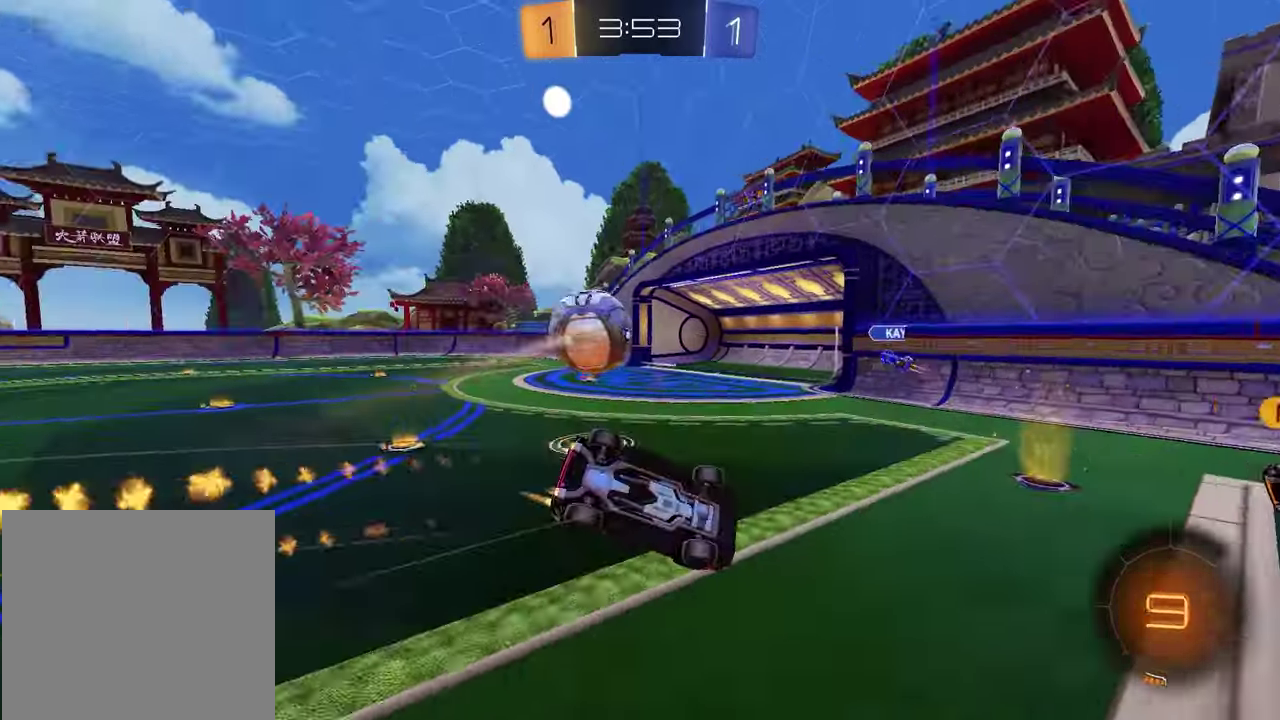
{"buttons": ["R2"], "left_stick": "down-right", "right_stick": "center"}
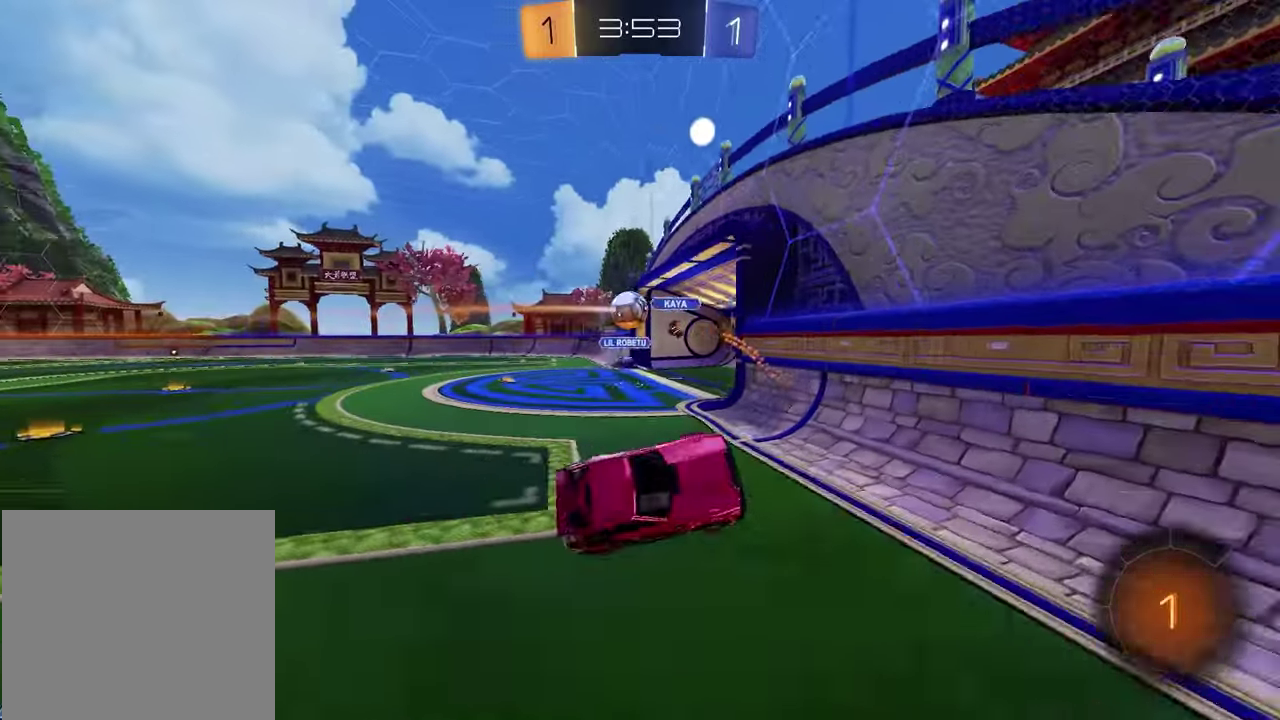
{"buttons": ["TRIANGLE", "R2"], "left_stick": "center", "right_stick": "center", "events": [[433, "TRIANGLE", "down"], [433, "left_stick", "center"]]}
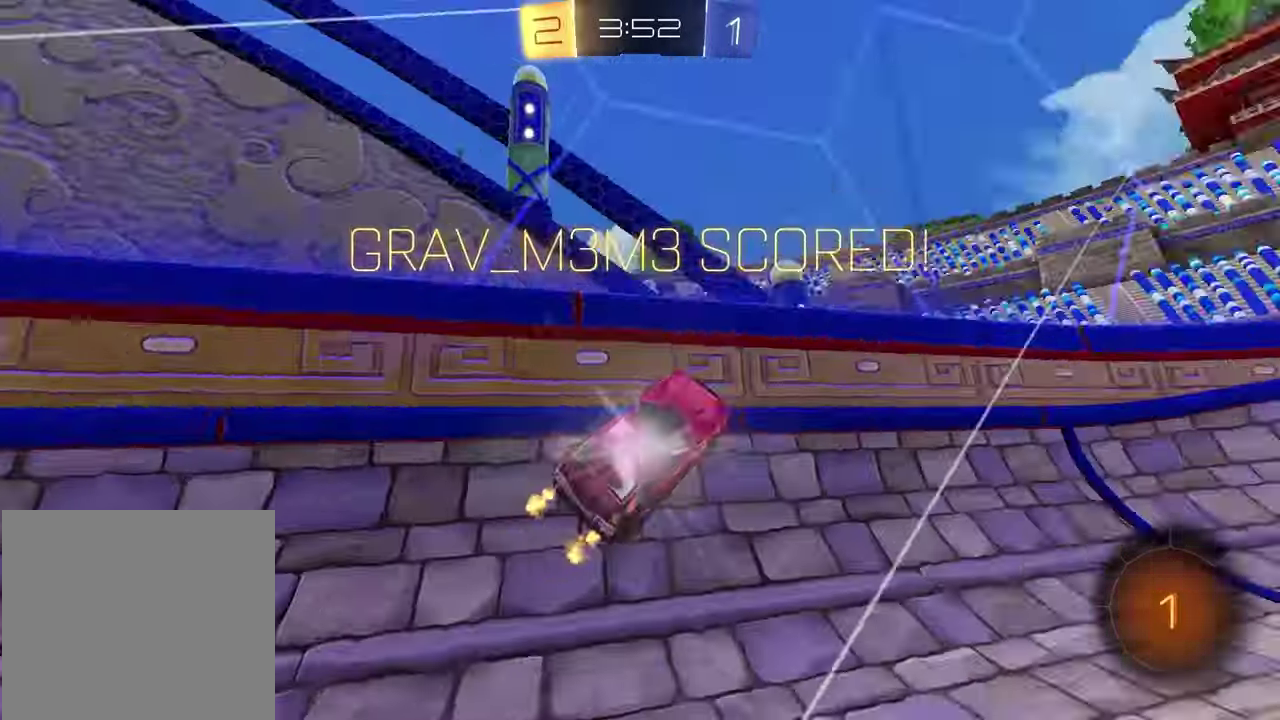
{"buttons": [], "left_stick": "left", "right_stick": "center", "events": [[33, "TRIANGLE", "up"], [50, "R2", "up"], [283, "left_stick", "left"]]}
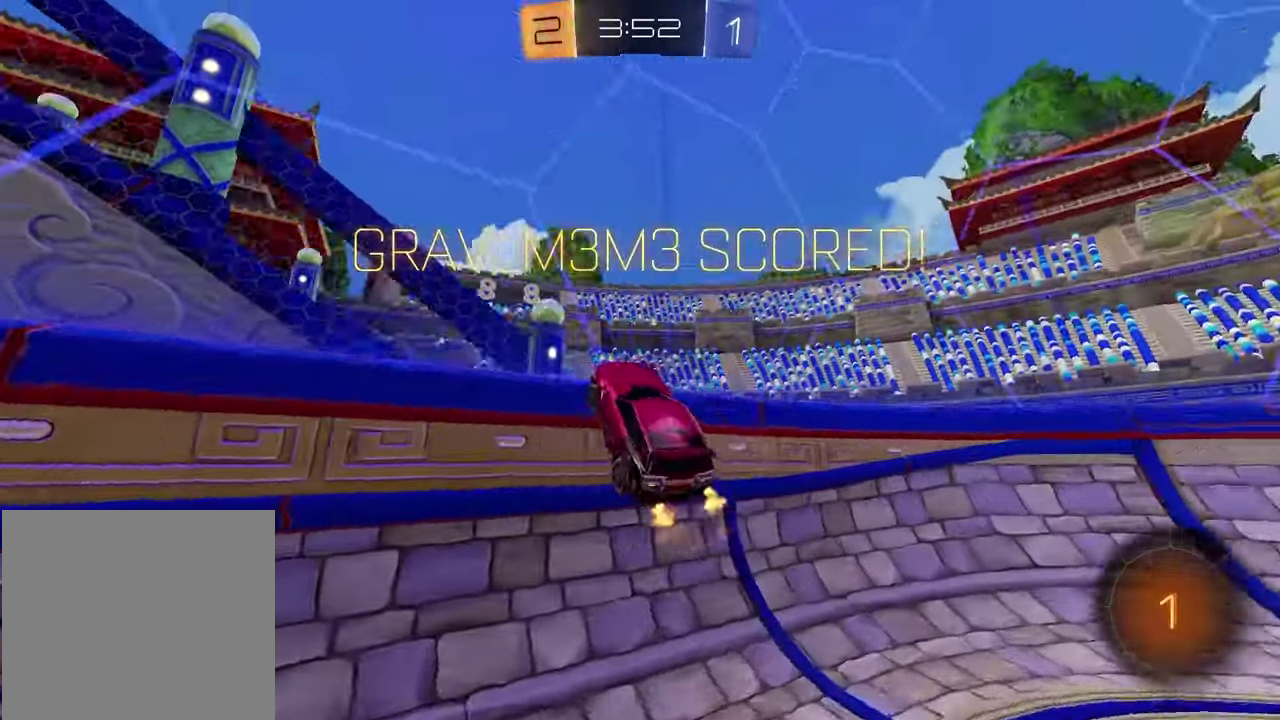
{"buttons": ["L1"], "left_stick": "up", "right_stick": "center", "events": [[233, "left_stick", "up-left"], [417, "left_stick", "up"], [450, "L1", "down"]]}